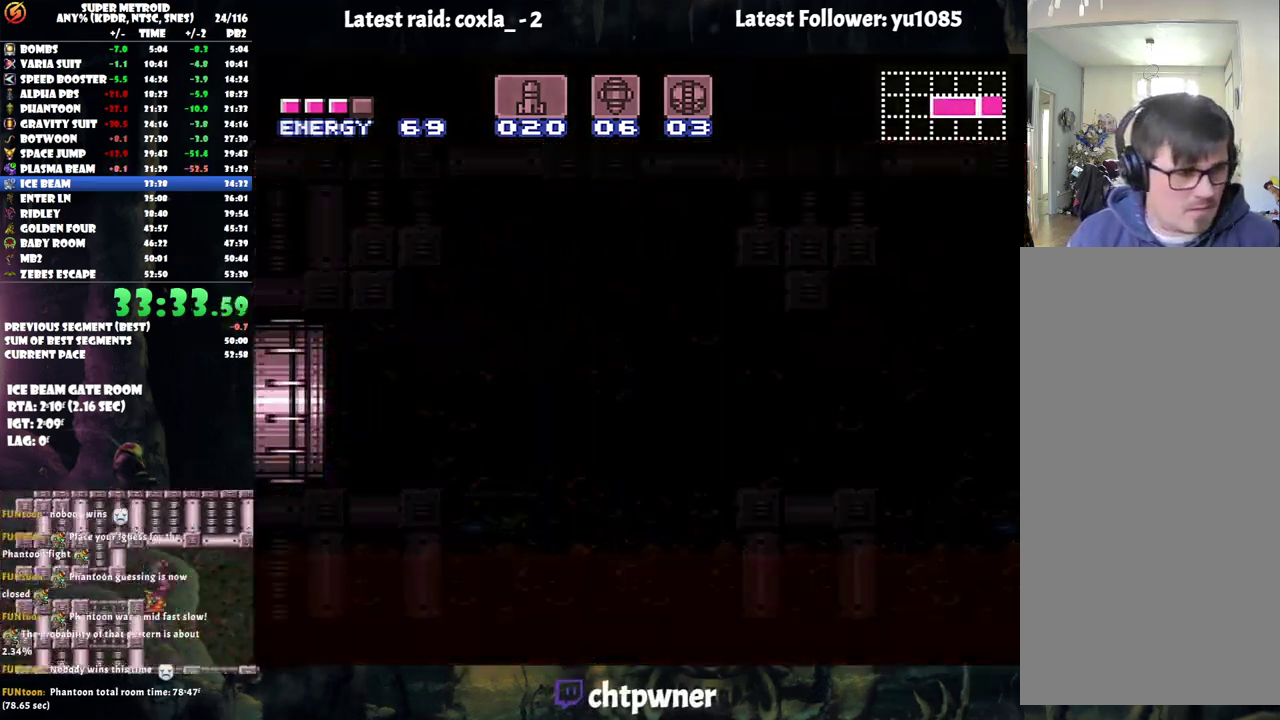
Gameplay with a controller (Nintendo layout); each line is a JSON object with the inputs held at the frame after it. "events" lists button and stick changes between this image and that frame as [ms after this image, input, new state], when the widget could be followed in between. Not read: L3 R3.
{"buttons": [], "events": []}
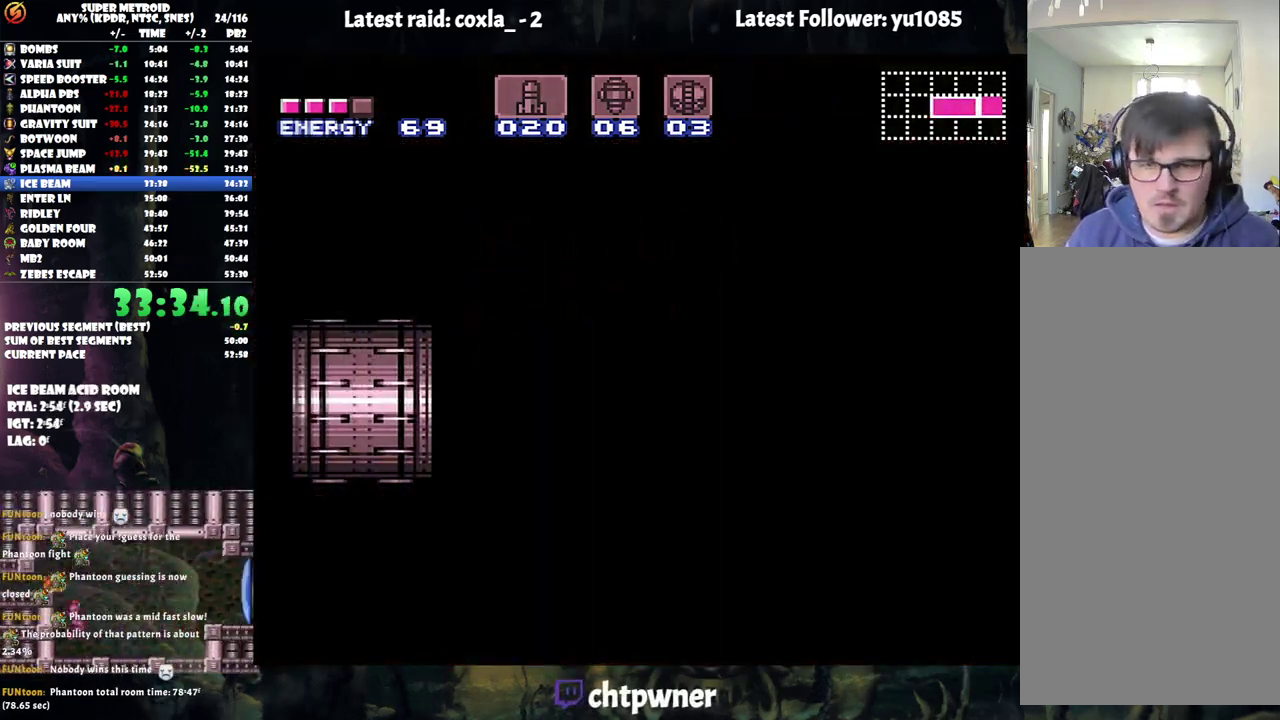
{"buttons": [], "events": []}
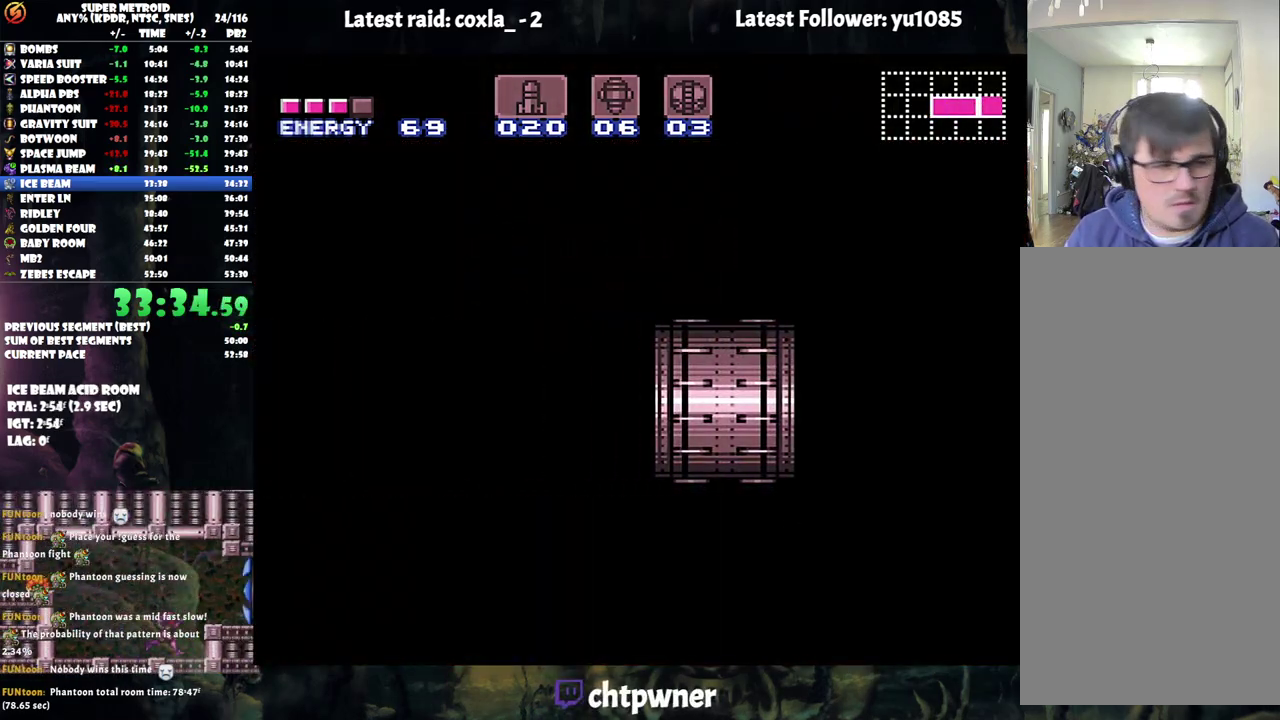
{"buttons": [], "events": []}
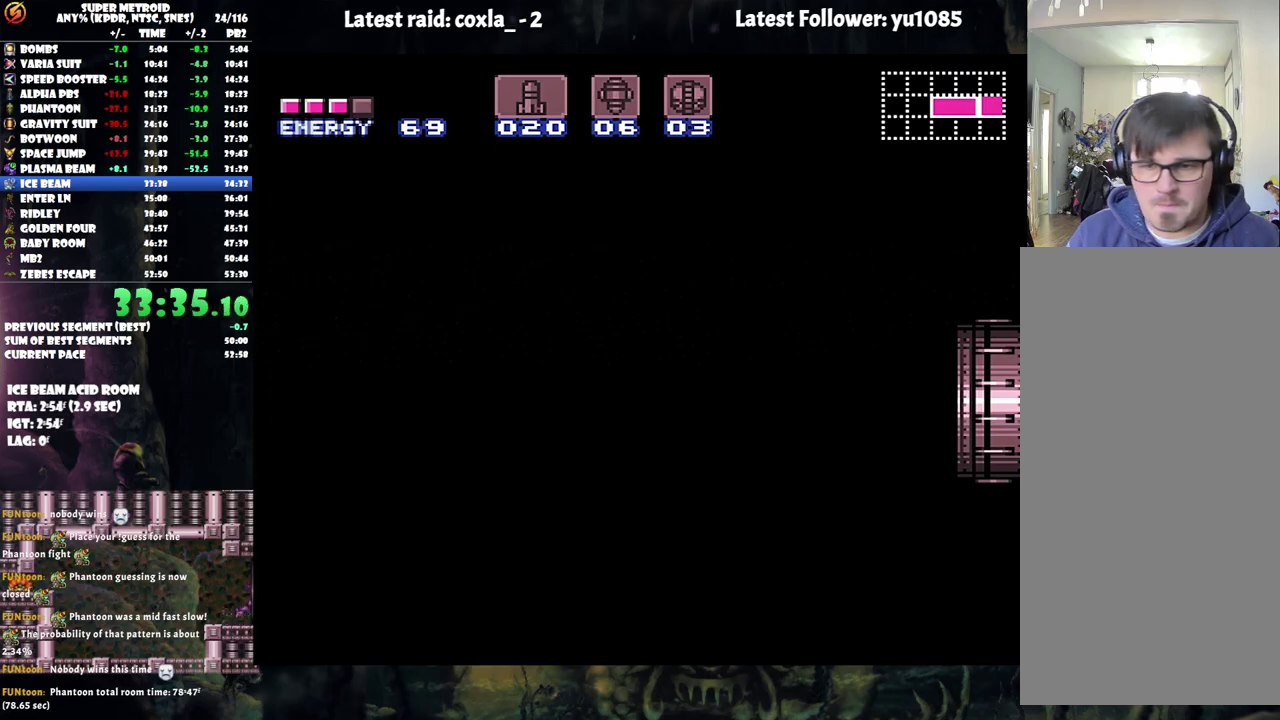
{"buttons": [], "events": []}
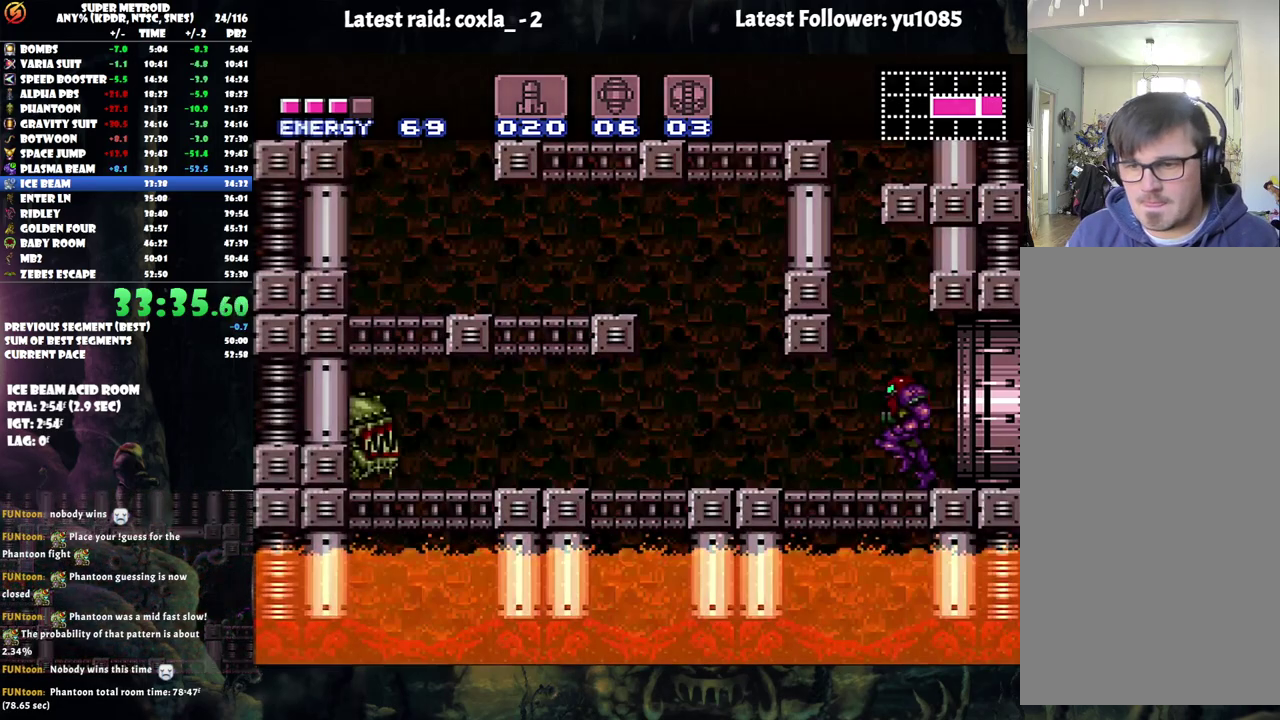
{"buttons": ["B", "DPAD_DOWN"], "events": [[150, "DPAD_RIGHT", "down"], [250, "DPAD_RIGHT", "up"], [400, "B", "down"], [450, "DPAD_DOWN", "down"]]}
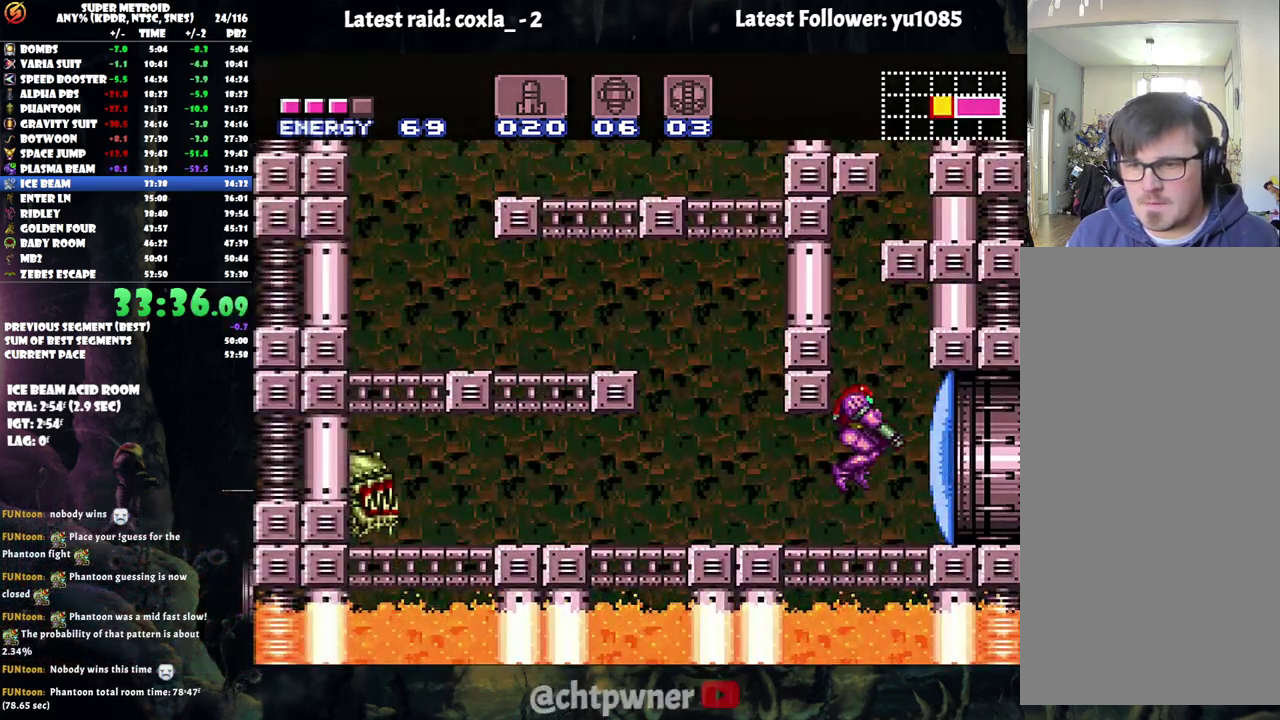
{"buttons": ["DPAD_UP"], "events": [[167, "DPAD_DOWN", "up"], [200, "DPAD_RIGHT", "down"], [450, "B", "up"], [450, "DPAD_RIGHT", "up"], [450, "DPAD_UP", "down"]]}
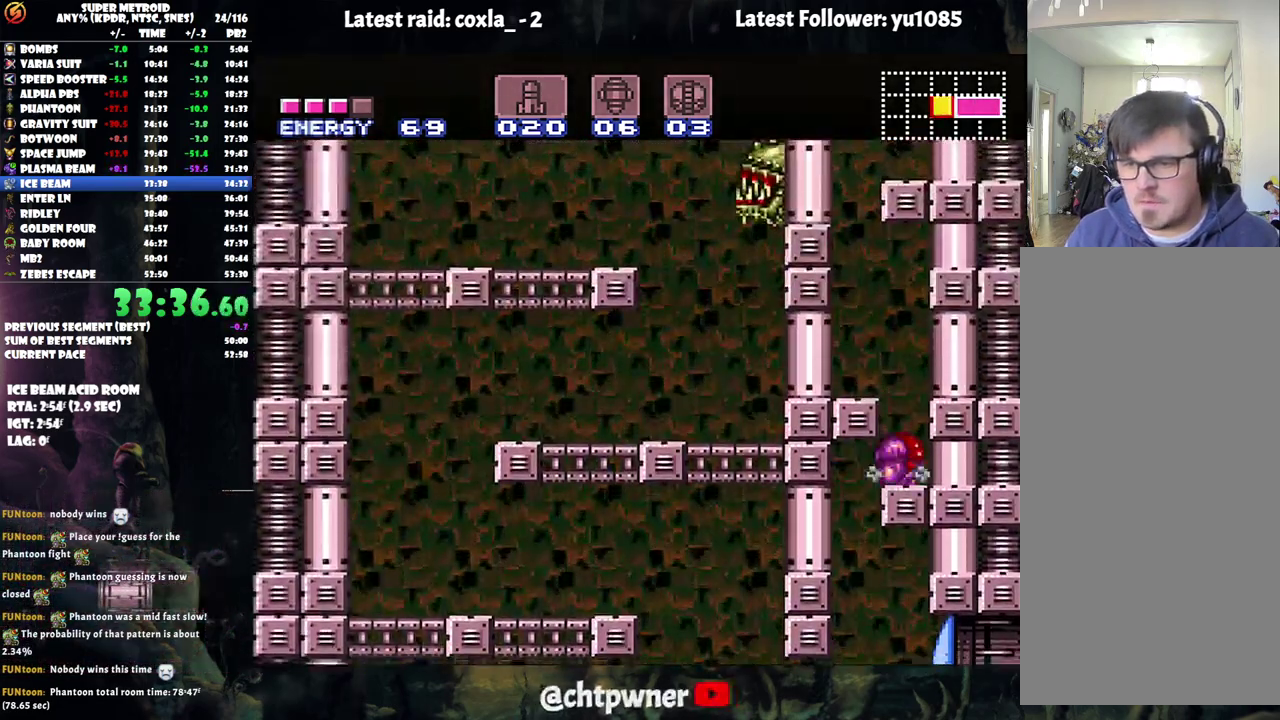
{"buttons": ["R1", "DPAD_LEFT"], "events": [[133, "B", "down"], [133, "DPAD_UP", "up"], [217, "DPAD_LEFT", "down"], [317, "B", "up"], [467, "R1", "down"]]}
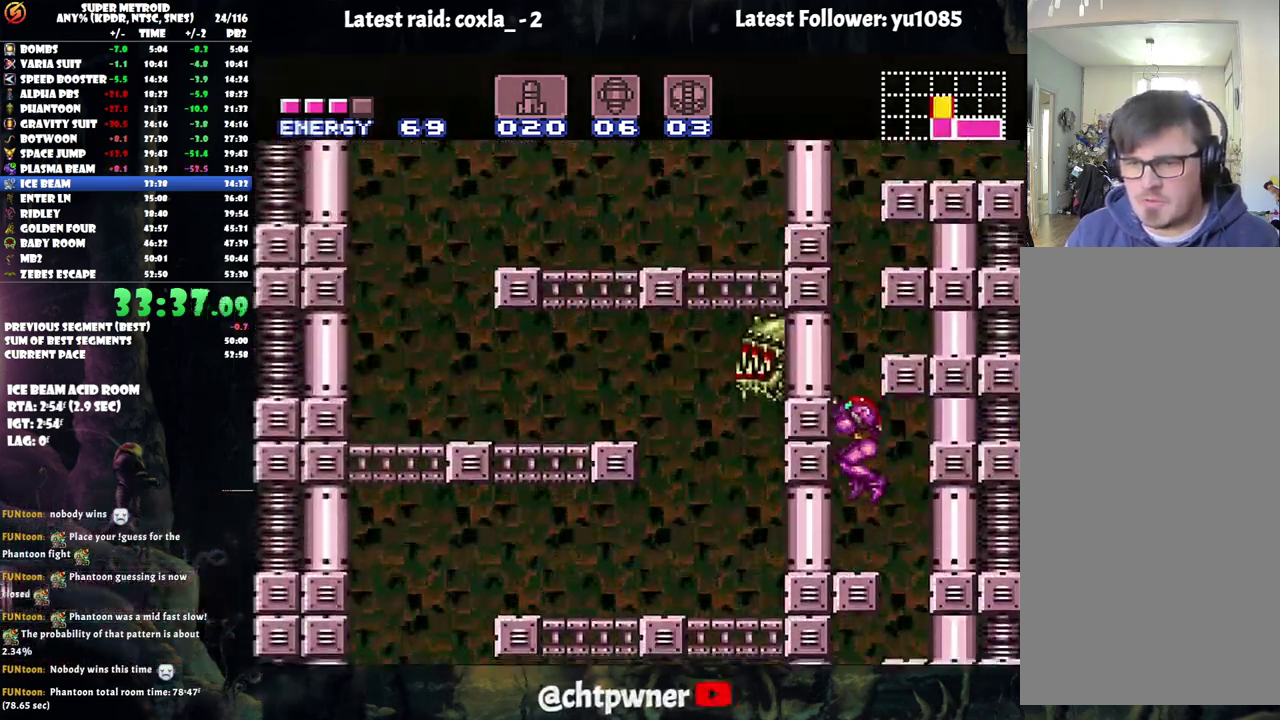
{"buttons": ["B"], "events": [[50, "DPAD_LEFT", "up"], [83, "DPAD_RIGHT", "down"], [217, "DPAD_RIGHT", "up"], [350, "Y", "down"], [400, "R1", "up"], [433, "B", "down"], [433, "Y", "up"]]}
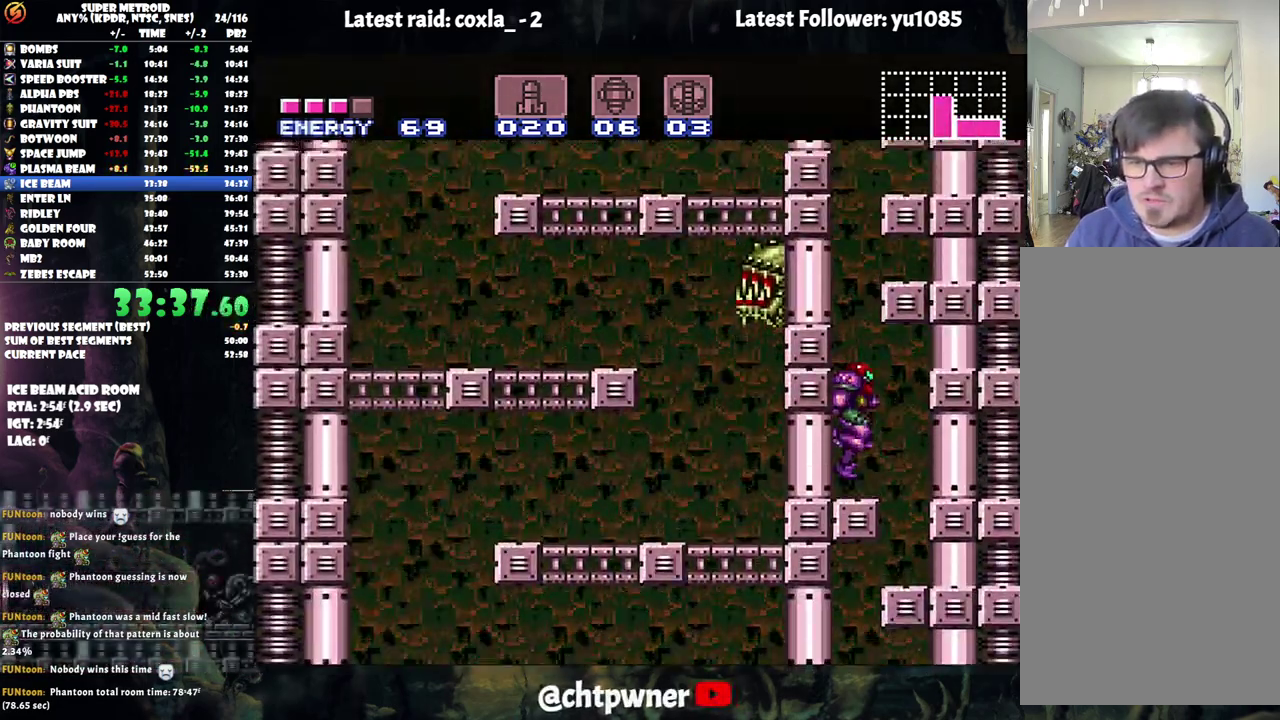
{"buttons": ["B", "DPAD_DOWN"], "events": [[367, "Y", "down"], [450, "DPAD_DOWN", "down"], [483, "Y", "up"]]}
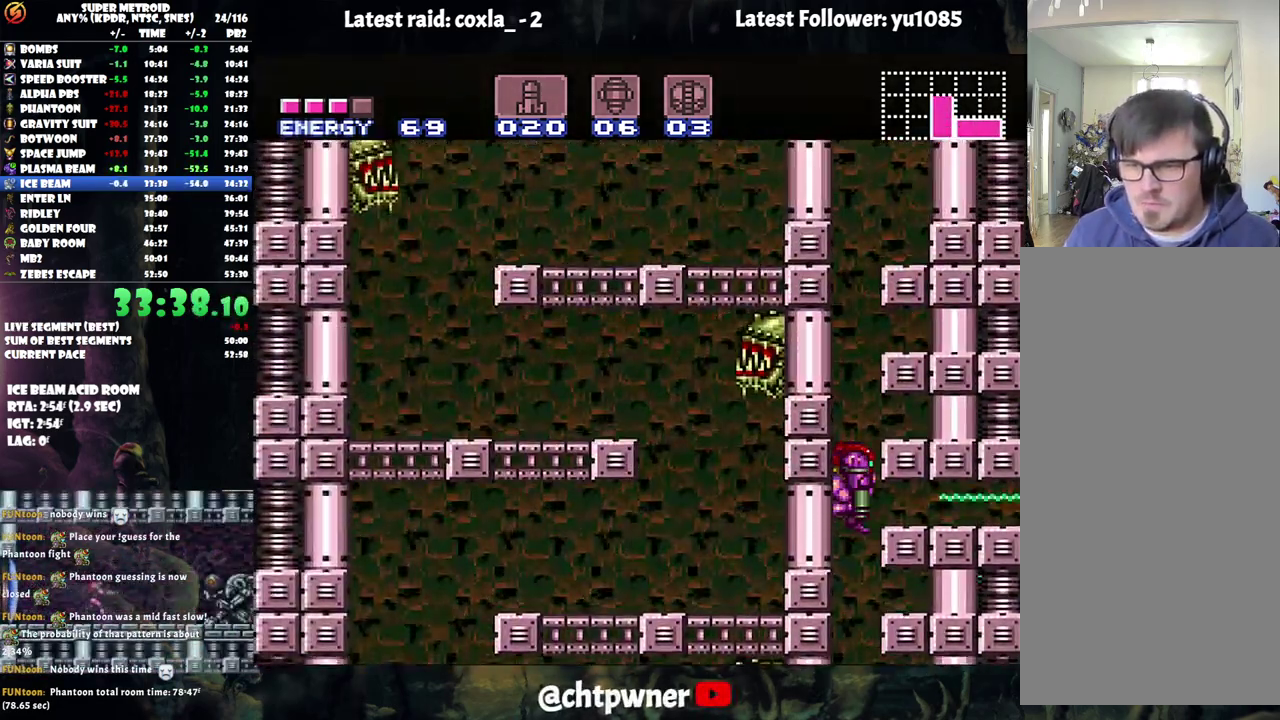
{"buttons": ["A", "DPAD_RIGHT"], "events": [[100, "B", "up"], [267, "DPAD_DOWN", "up"], [300, "DPAD_RIGHT", "down"], [433, "A", "down"]]}
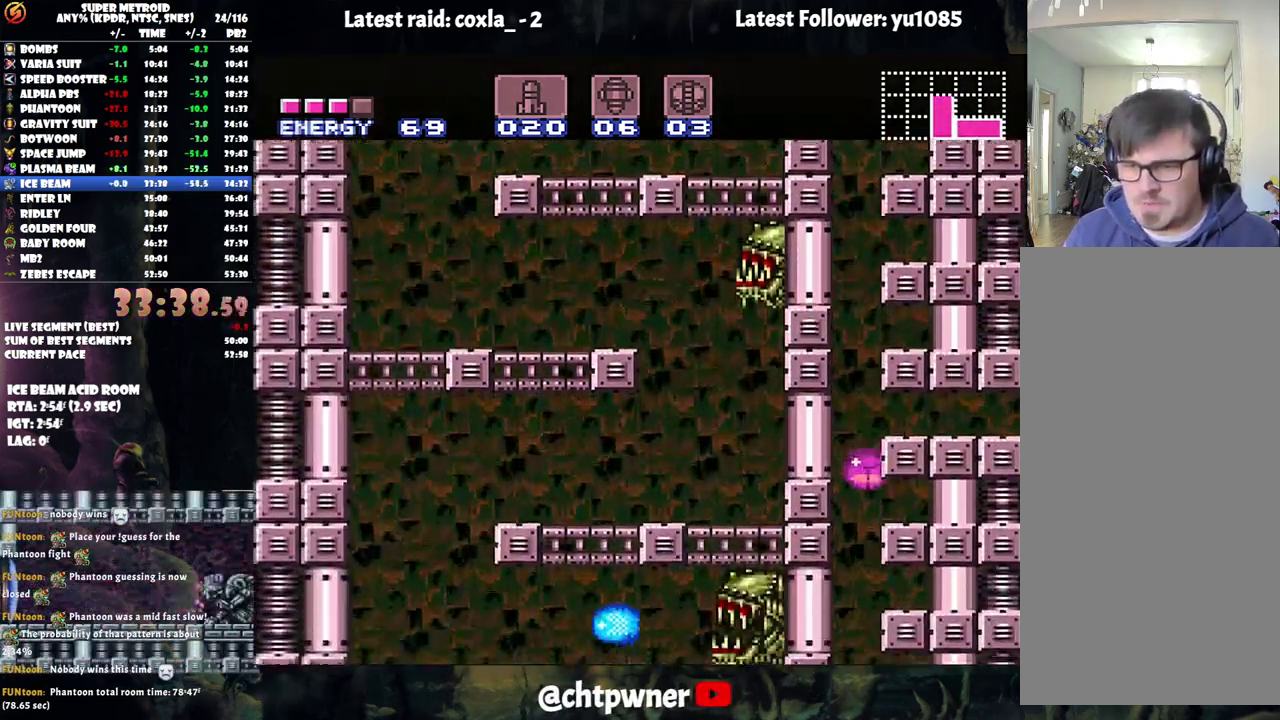
{"buttons": [], "events": [[133, "DPAD_RIGHT", "up"], [233, "A", "up"], [233, "DPAD_UP", "down"], [383, "DPAD_UP", "up"]]}
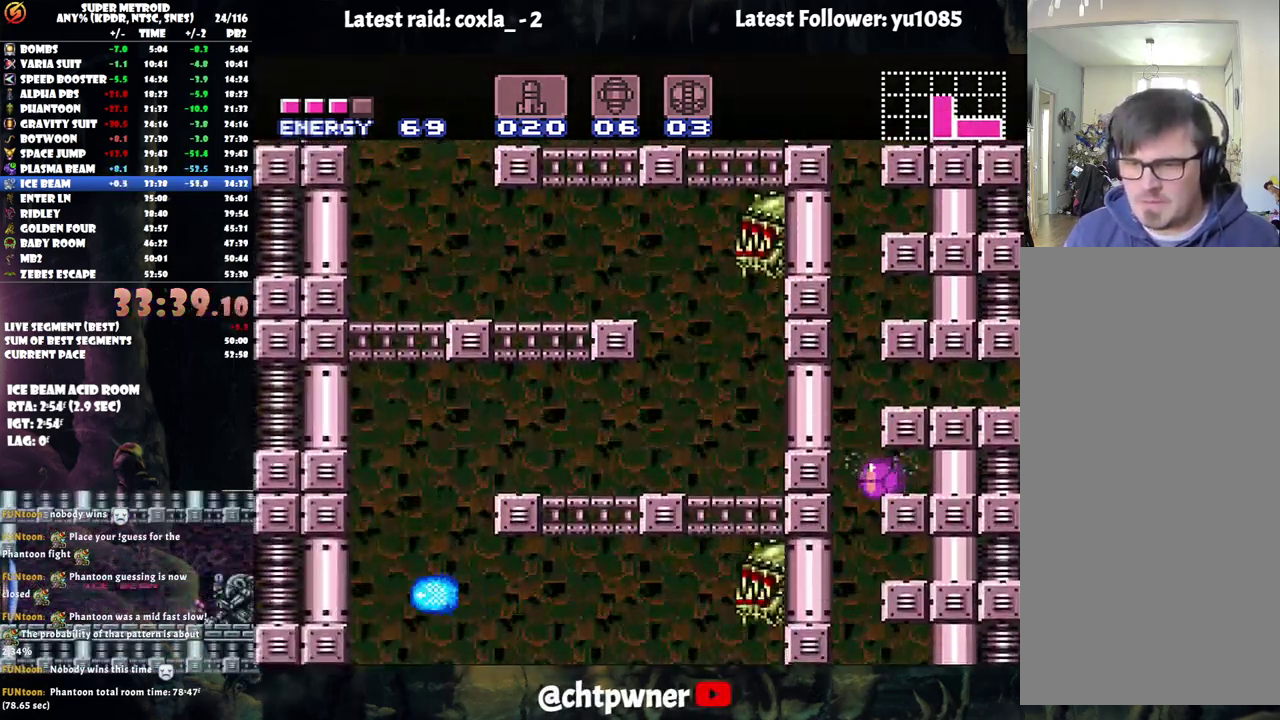
{"buttons": ["DPAD_RIGHT"], "events": [[67, "DPAD_LEFT", "down"], [283, "DPAD_LEFT", "up"], [317, "DPAD_UP", "down"], [433, "DPAD_UP", "up"], [467, "DPAD_RIGHT", "down"]]}
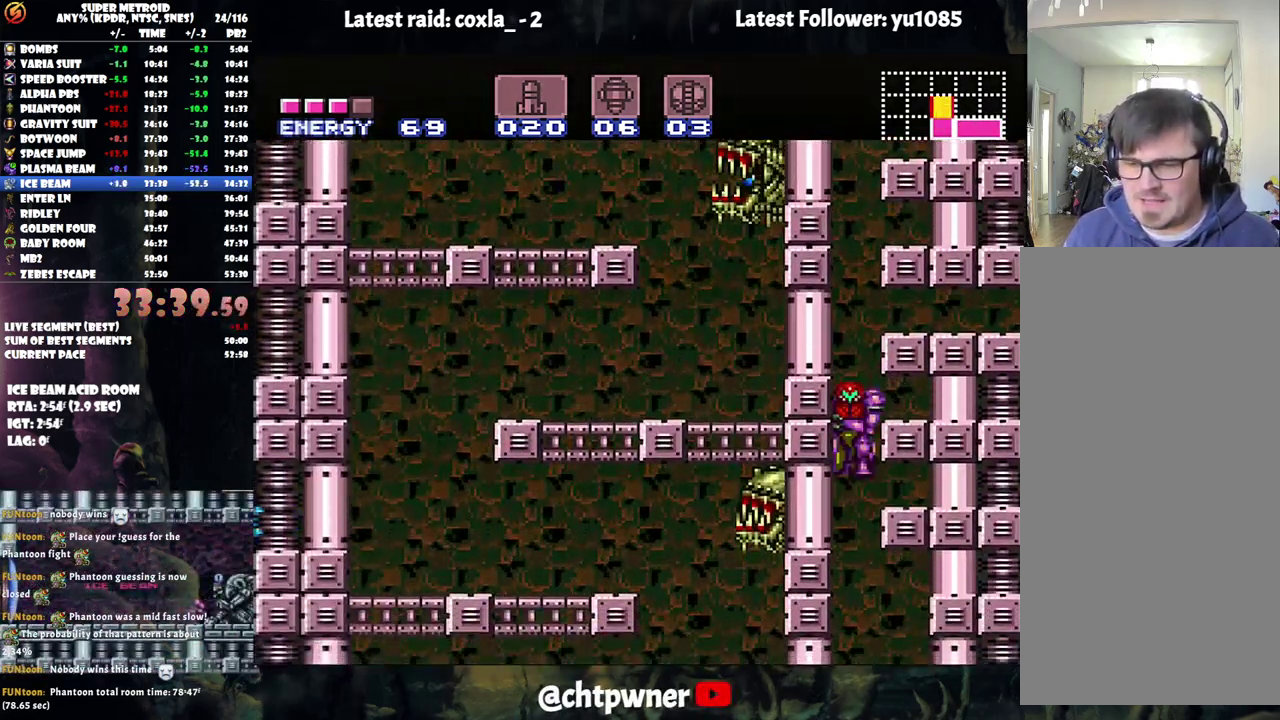
{"buttons": [], "events": [[83, "DPAD_RIGHT", "up"]]}
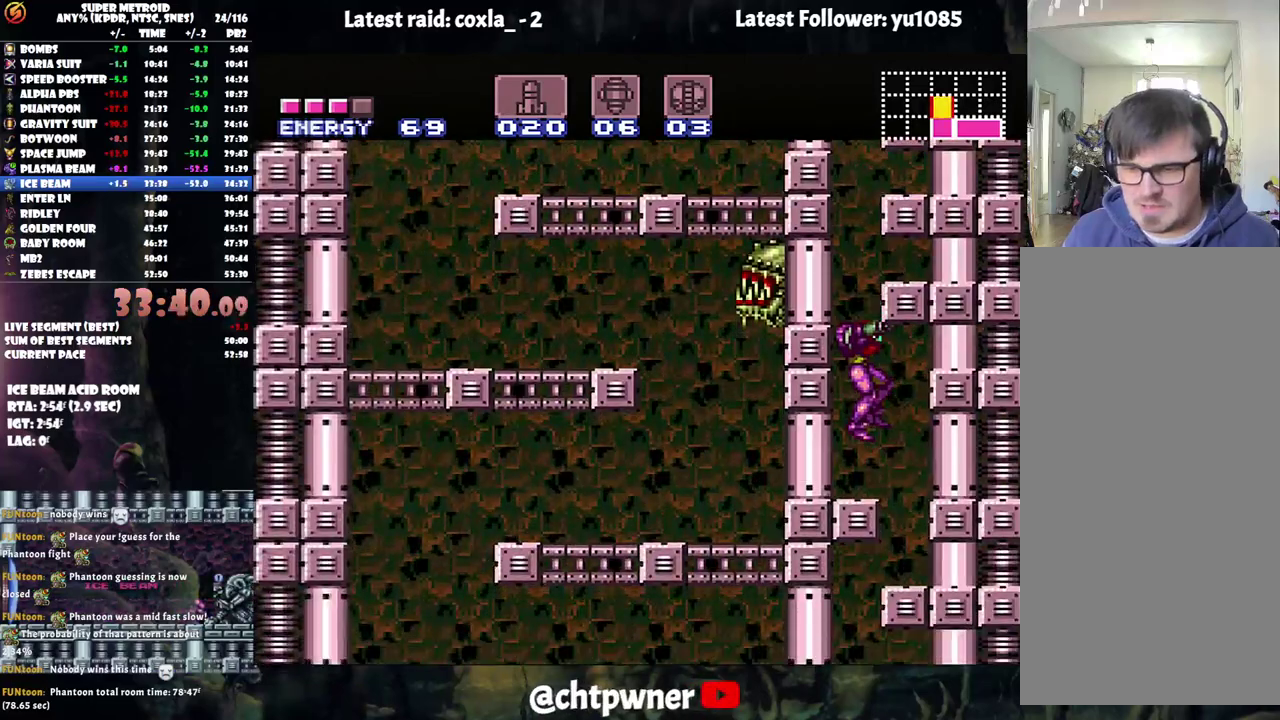
{"buttons": ["B"], "events": [[150, "B", "down"]]}
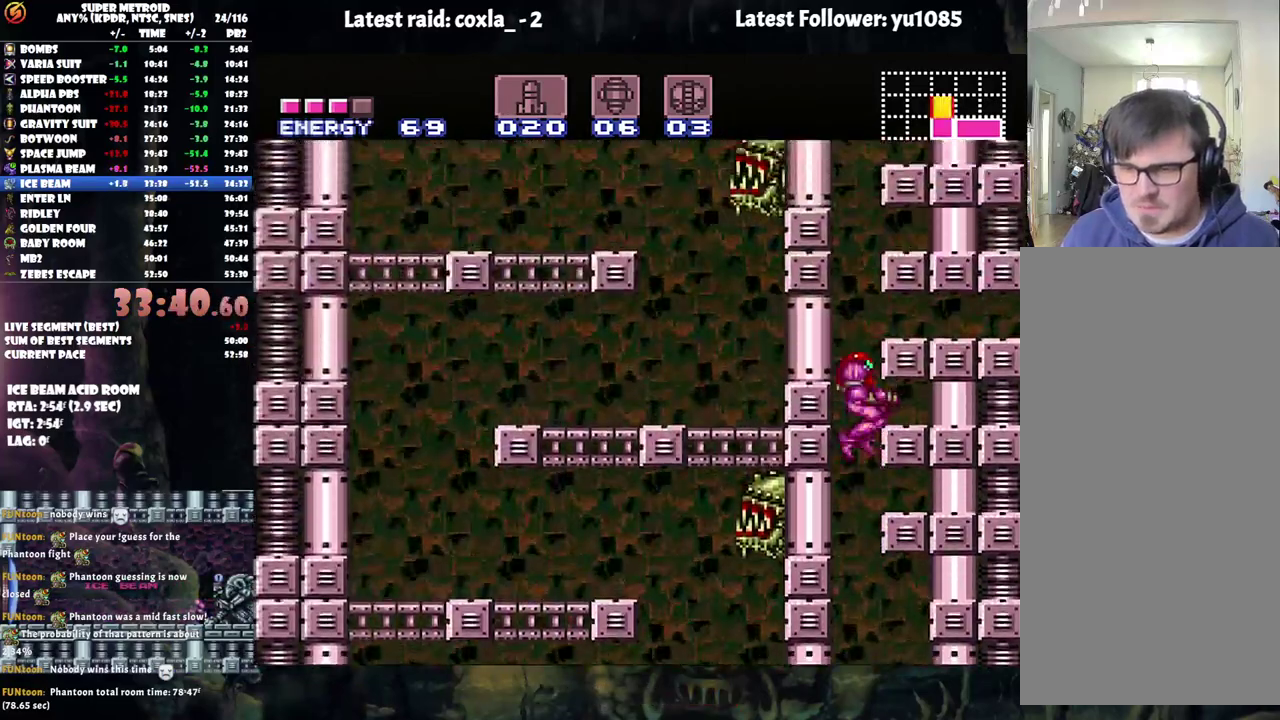
{"buttons": ["DPAD_RIGHT"], "events": [[17, "Y", "down"], [100, "Y", "up"], [117, "DPAD_DOWN", "down"], [300, "B", "up"], [400, "DPAD_RIGHT", "down"], [433, "DPAD_DOWN", "up"]]}
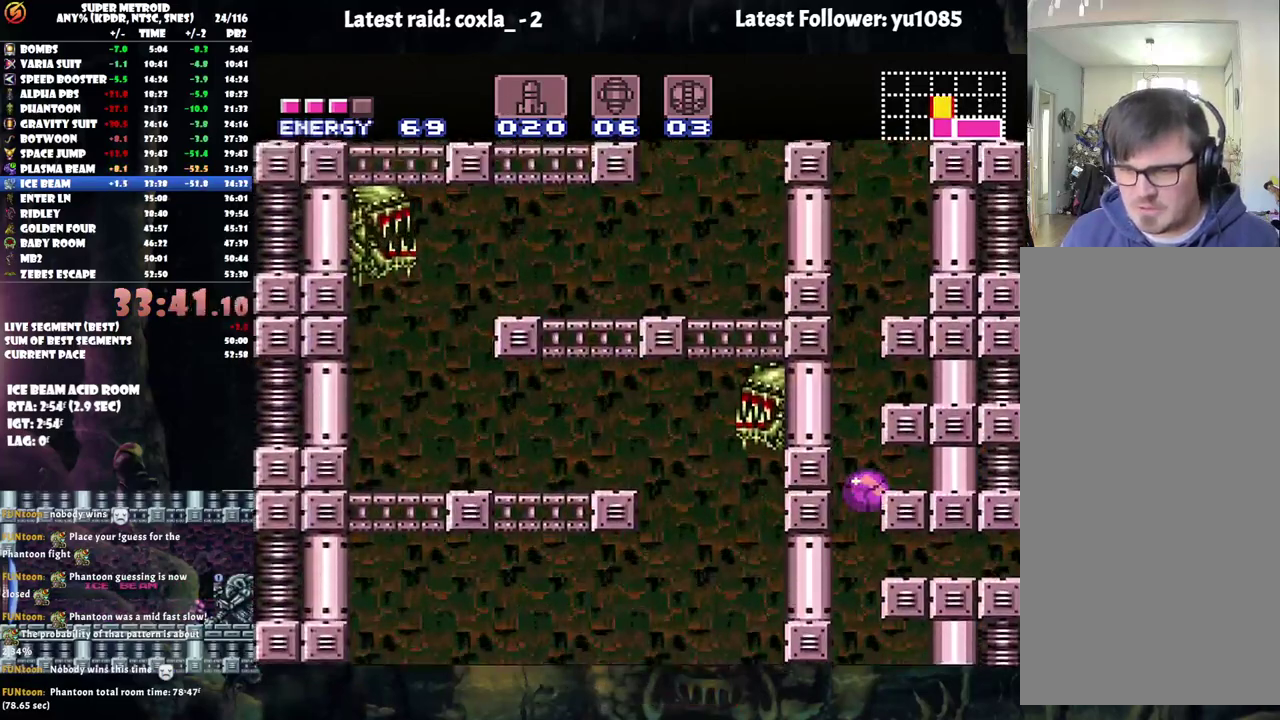
{"buttons": ["DPAD_RIGHT"], "events": []}
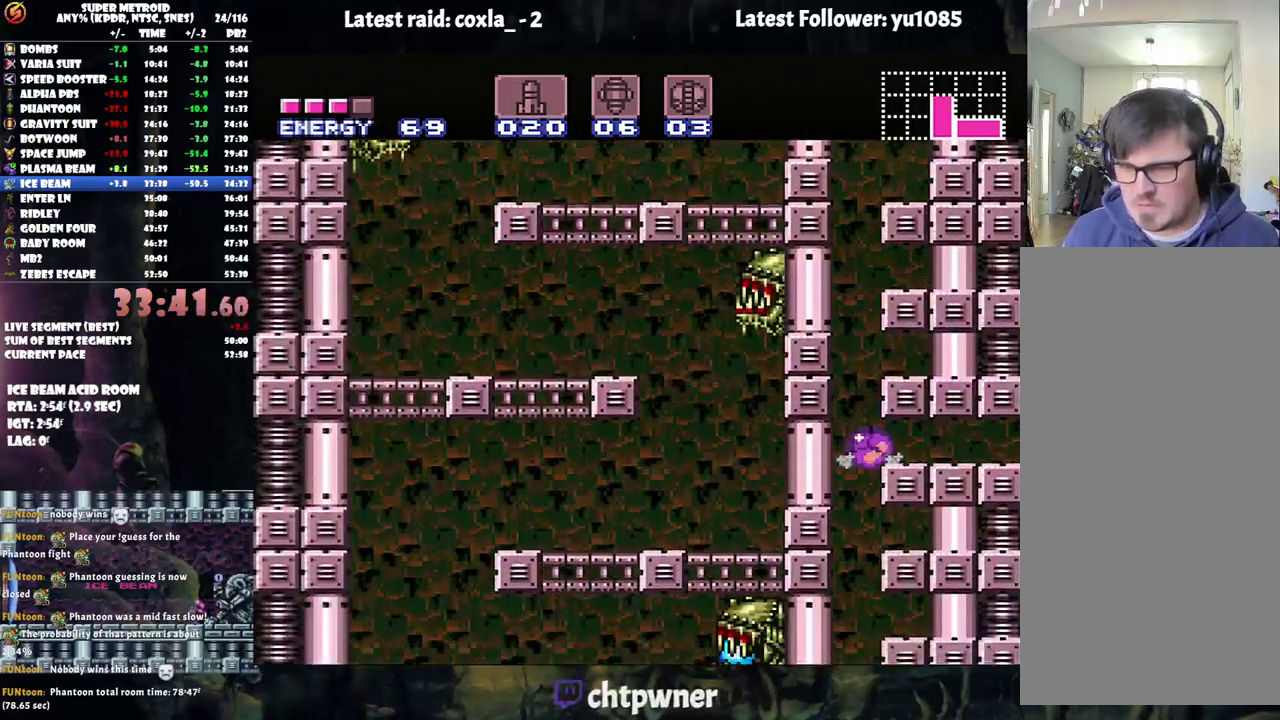
{"buttons": ["DPAD_RIGHT"], "events": []}
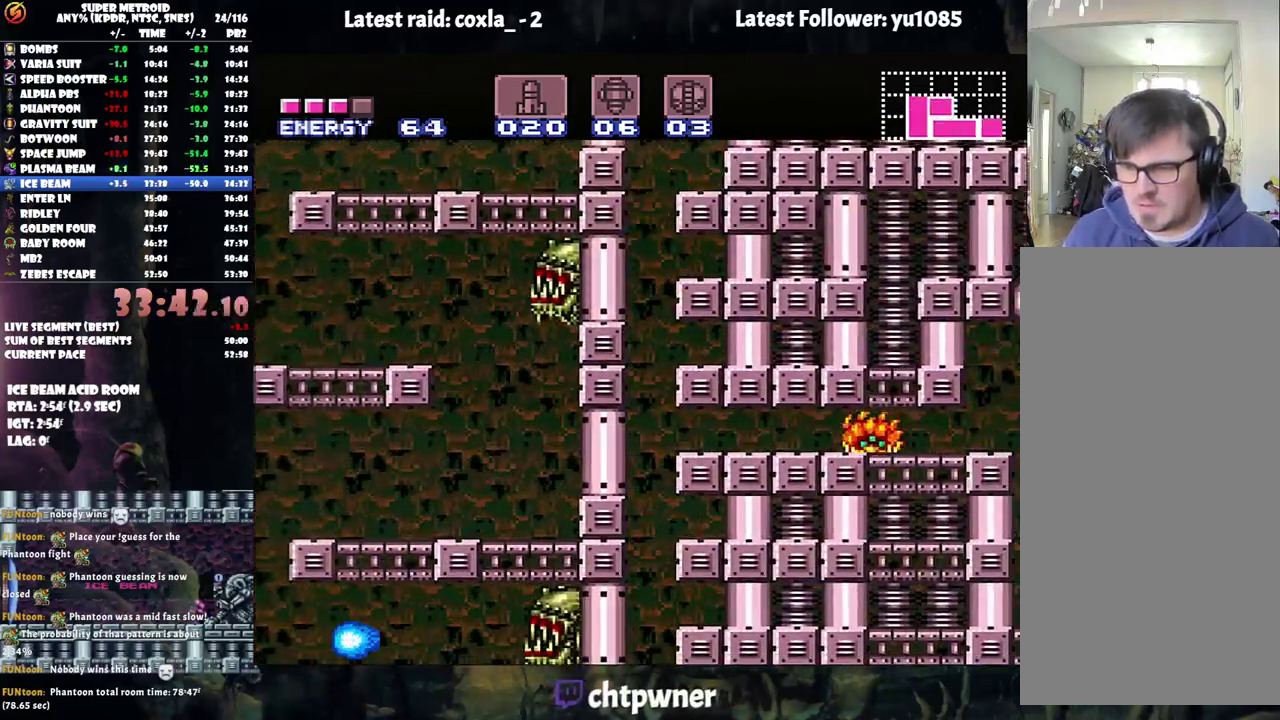
{"buttons": ["DPAD_UP"], "events": [[450, "DPAD_RIGHT", "up"], [483, "DPAD_UP", "down"]]}
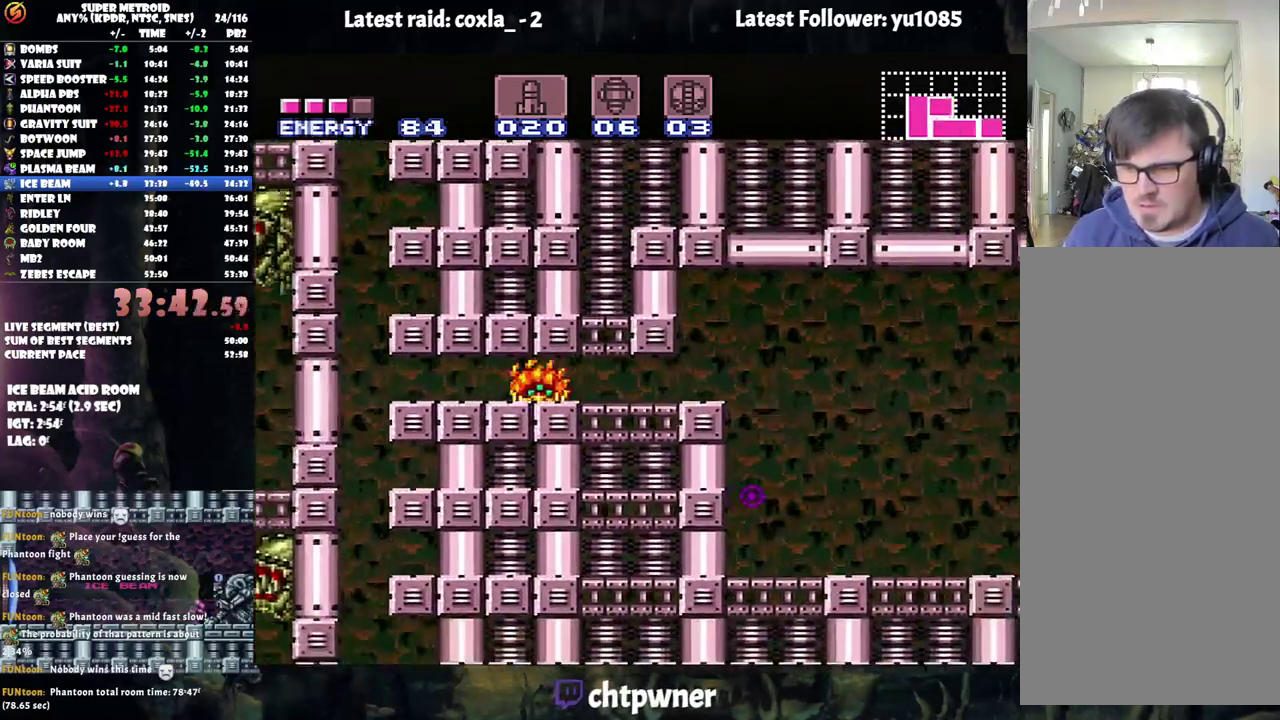
{"buttons": ["A", "DPAD_RIGHT"], "events": [[150, "DPAD_RIGHT", "down"], [167, "DPAD_UP", "up"], [250, "Y", "down"], [317, "Y", "up"], [417, "A", "down"]]}
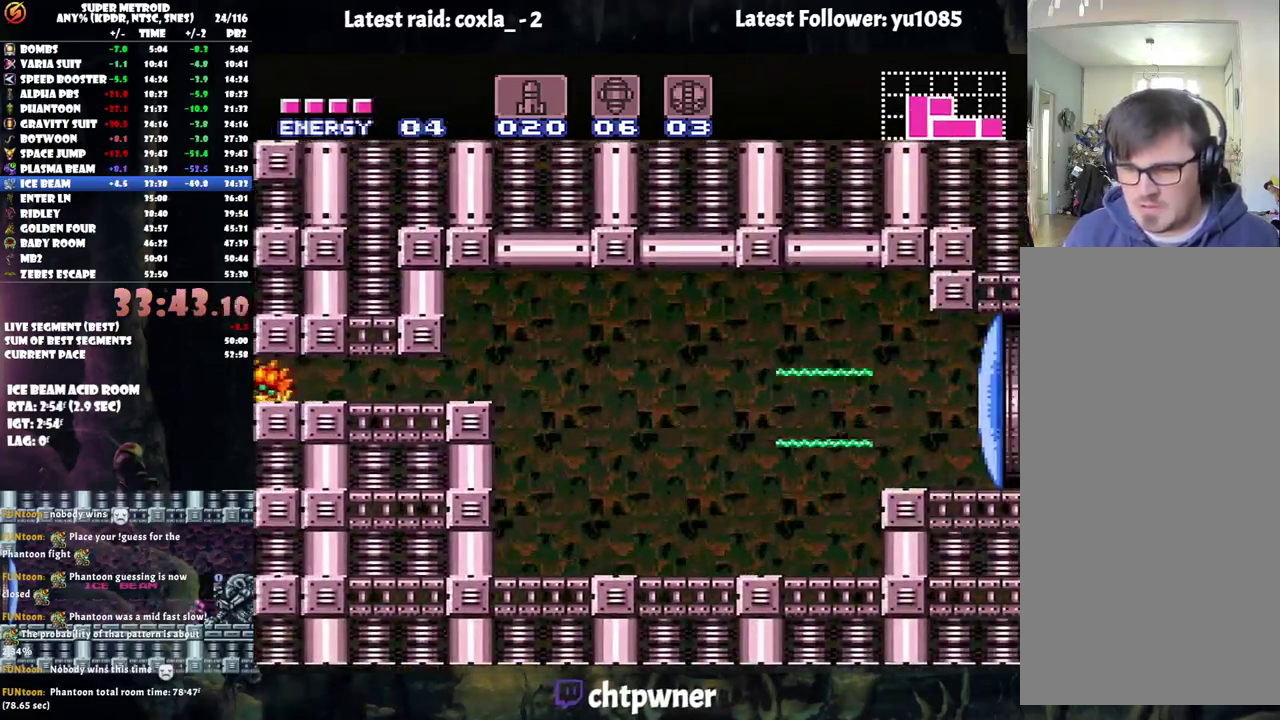
{"buttons": ["A", "B", "DPAD_RIGHT"], "events": [[417, "B", "down"]]}
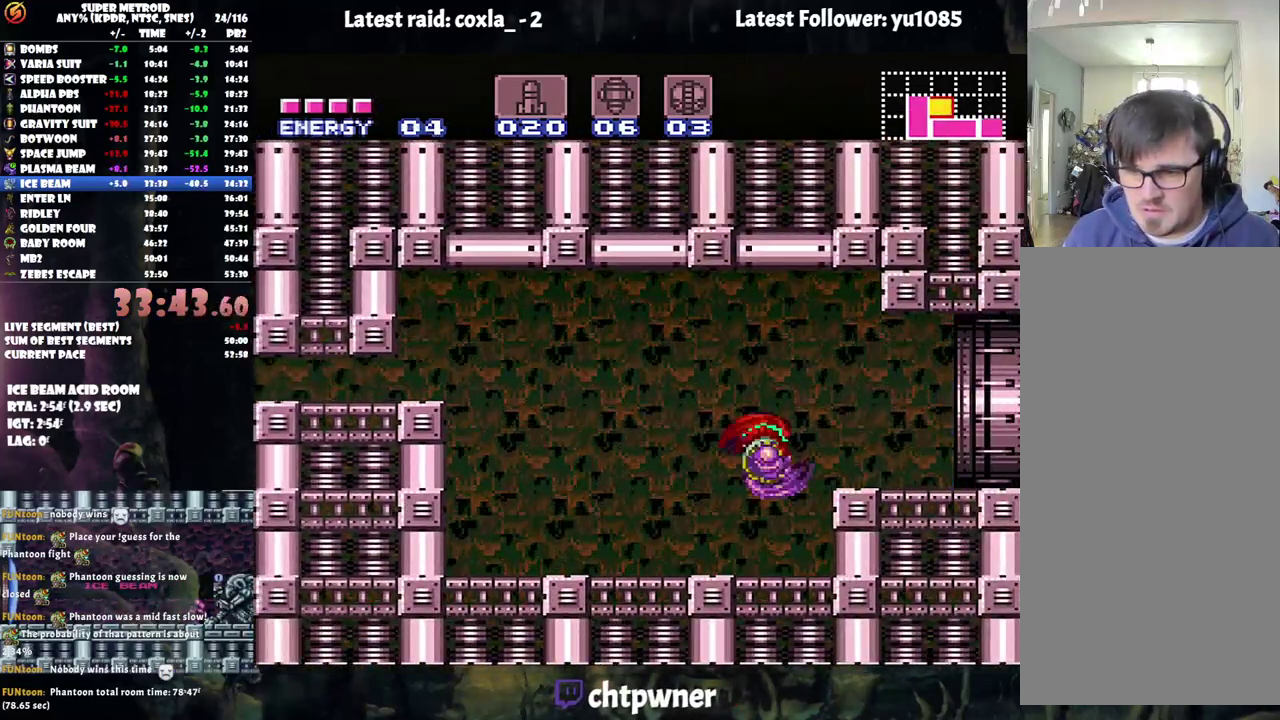
{"buttons": ["A", "DPAD_RIGHT"], "events": [[33, "B", "up"], [150, "L1", "down"], [200, "R1", "down"], [317, "L1", "up"], [317, "R1", "up"], [383, "R1", "down"], [500, "R1", "up"]]}
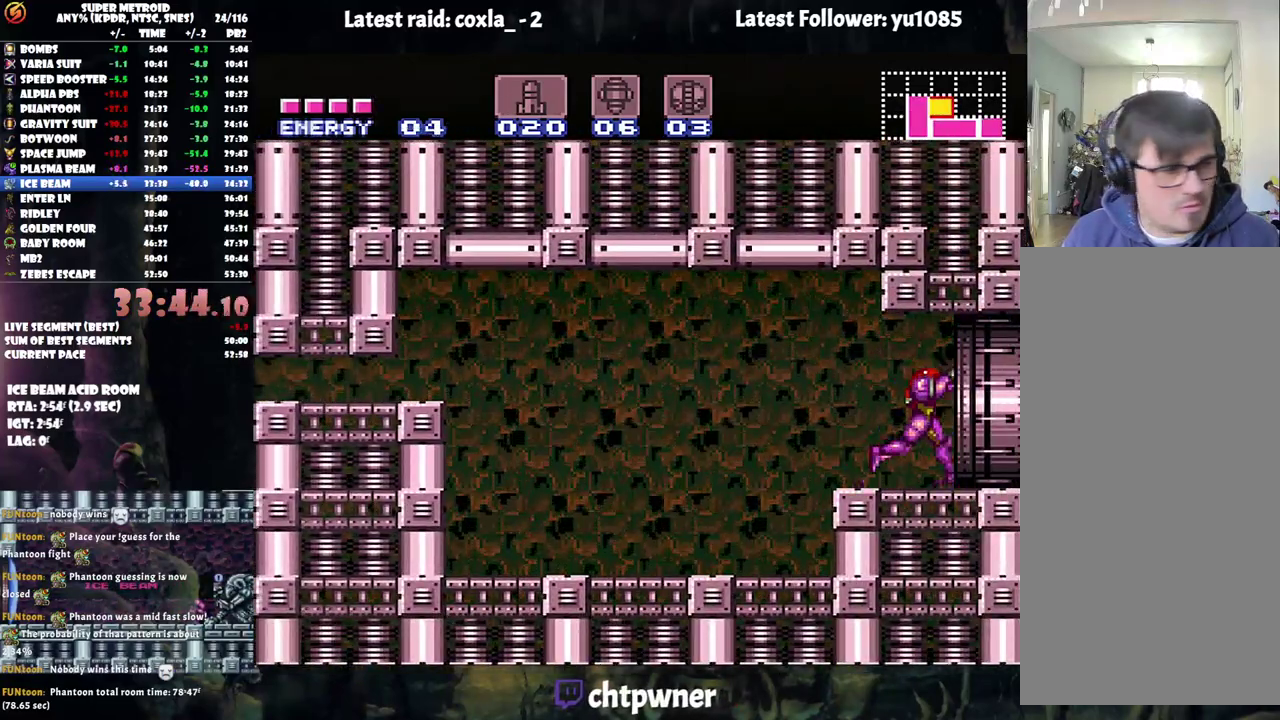
{"buttons": ["A", "DPAD_RIGHT"], "events": [[17, "L1", "down"], [217, "L1", "up"]]}
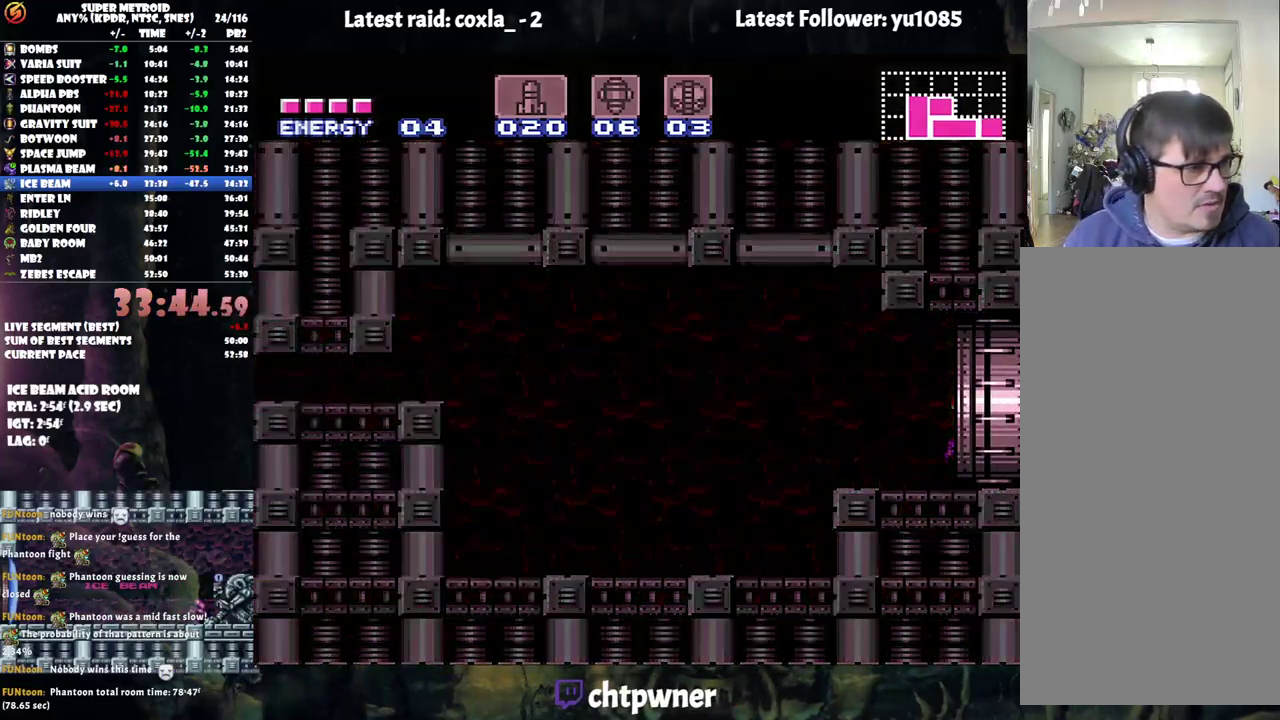
{"buttons": ["A", "DPAD_RIGHT"], "events": []}
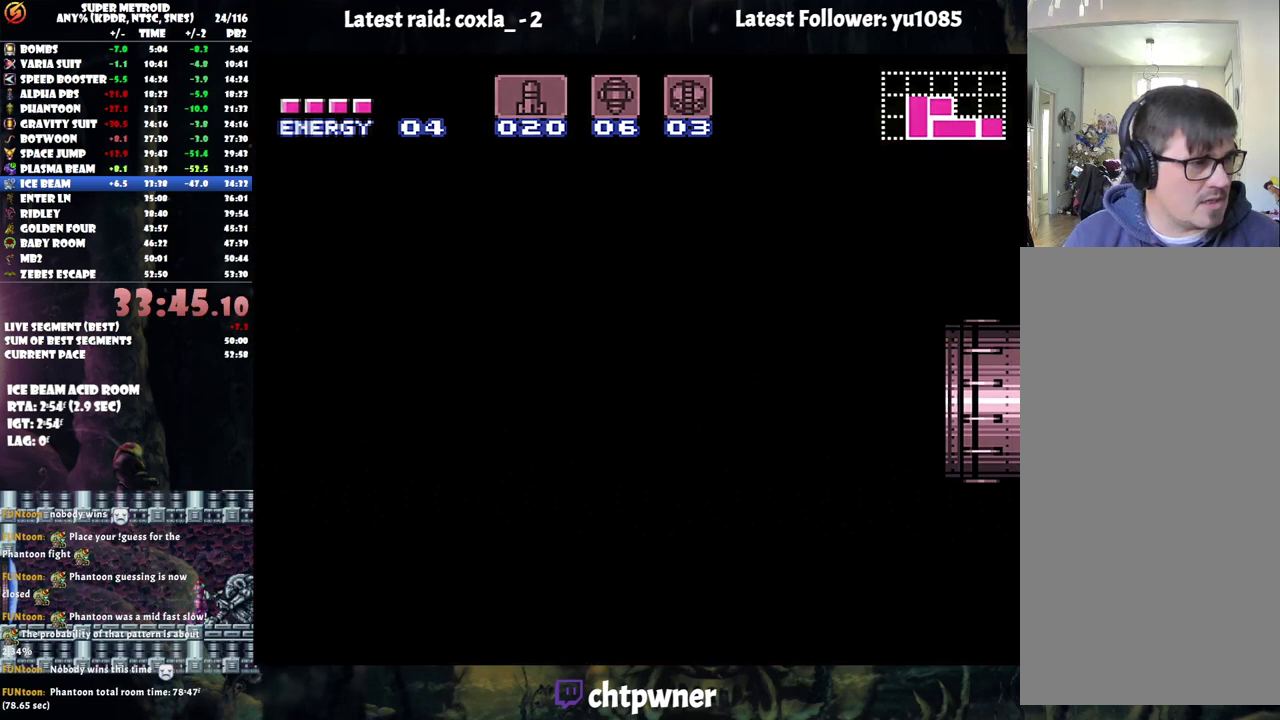
{"buttons": ["A", "DPAD_RIGHT"], "events": []}
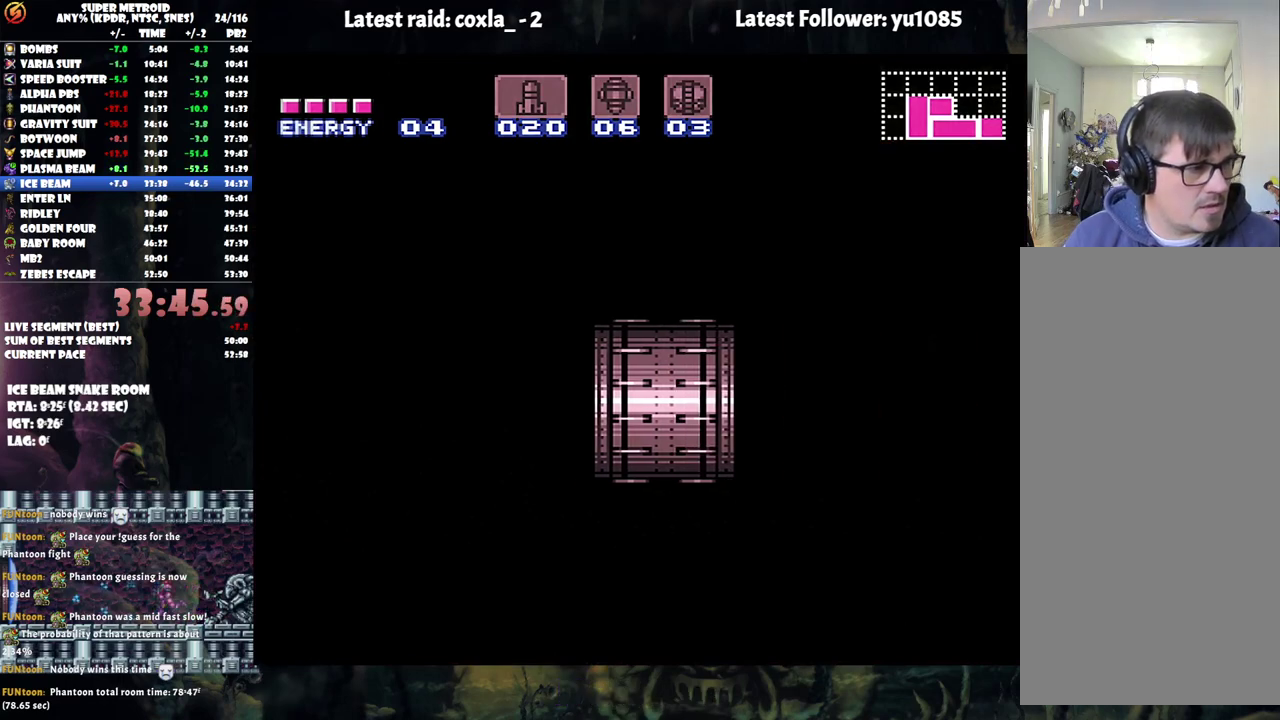
{"buttons": ["A", "DPAD_RIGHT"], "events": []}
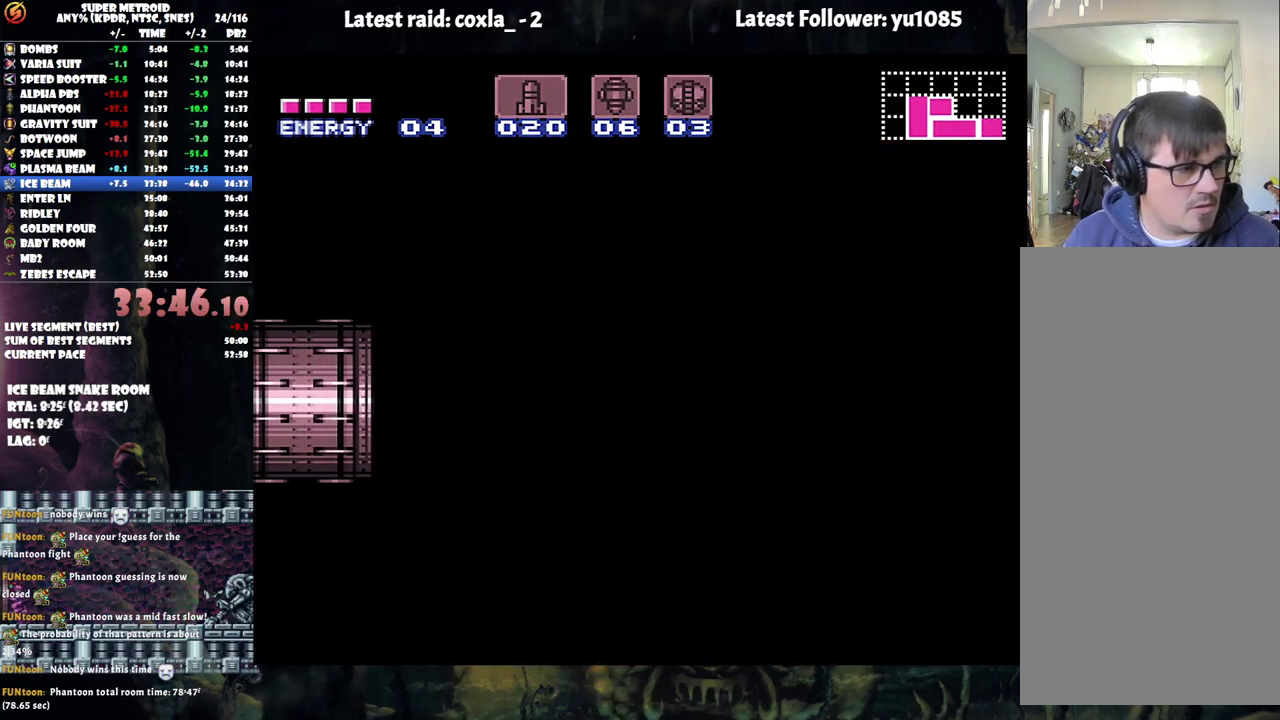
{"buttons": ["A", "DPAD_RIGHT"], "events": []}
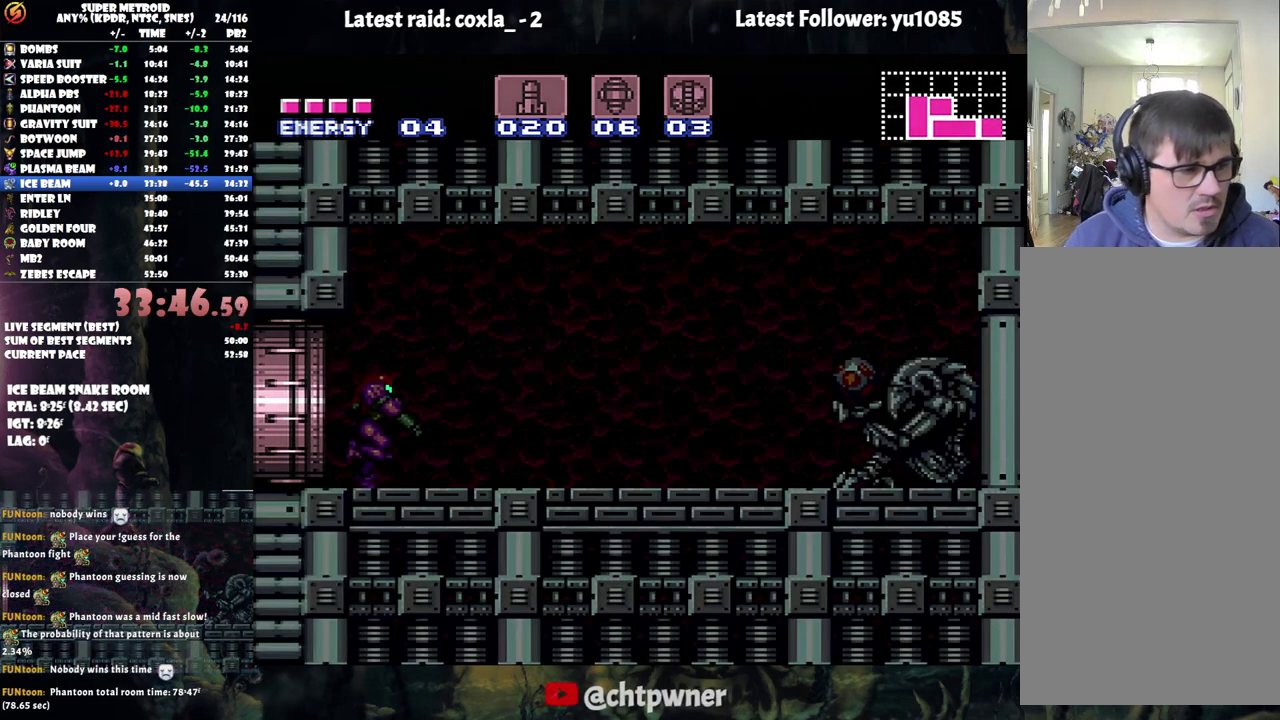
{"buttons": ["A", "DPAD_RIGHT"], "events": []}
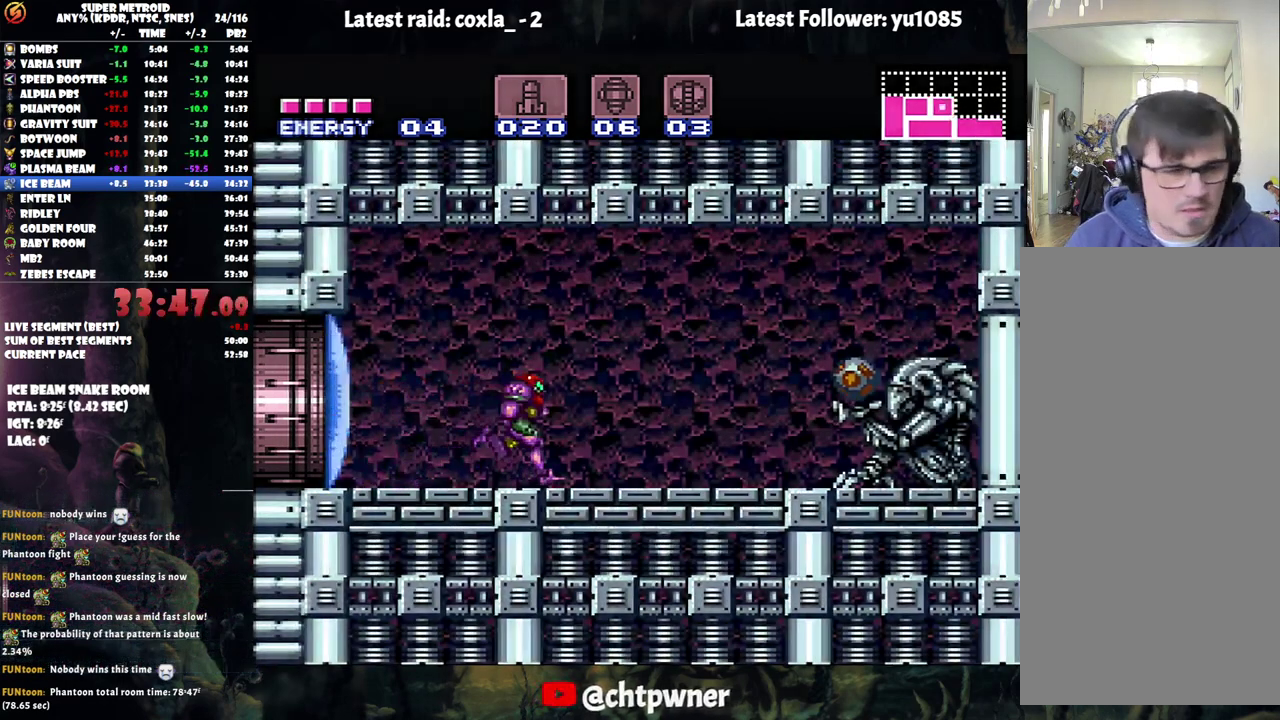
{"buttons": ["A", "DPAD_RIGHT"], "events": [[17, "Y", "down"], [200, "Y", "up"]]}
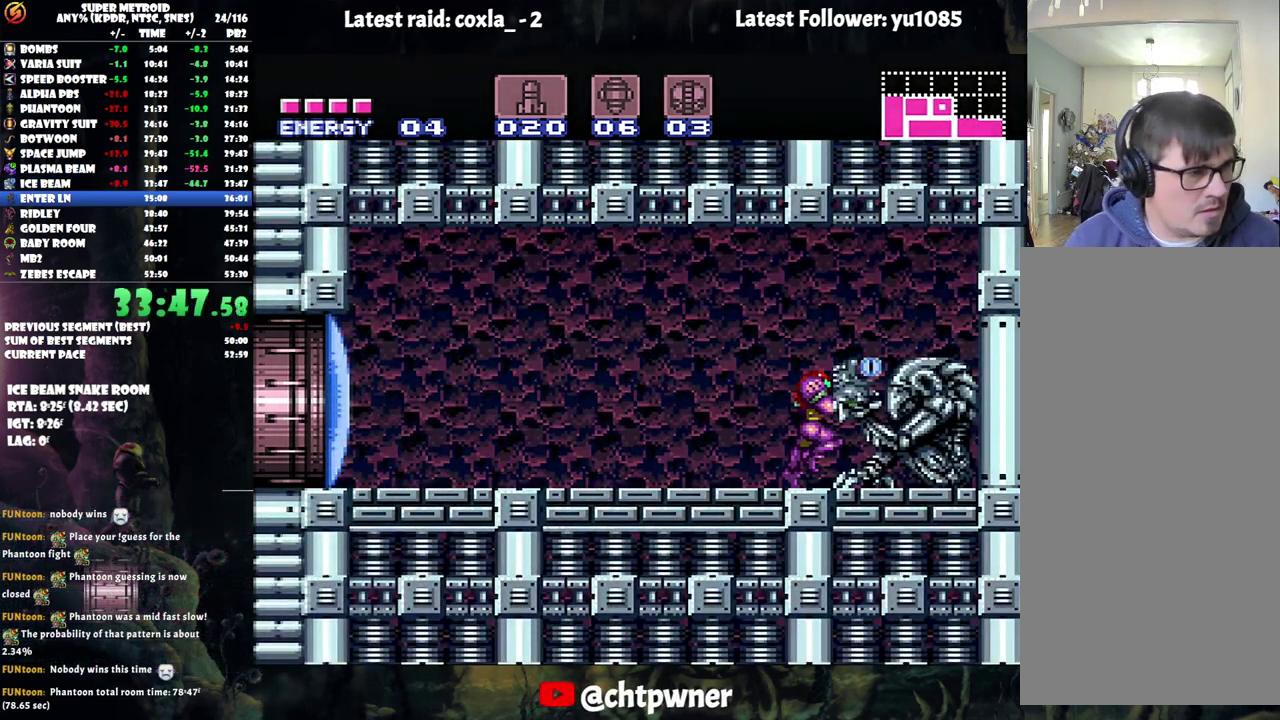
{"buttons": ["A", "DPAD_RIGHT"], "events": []}
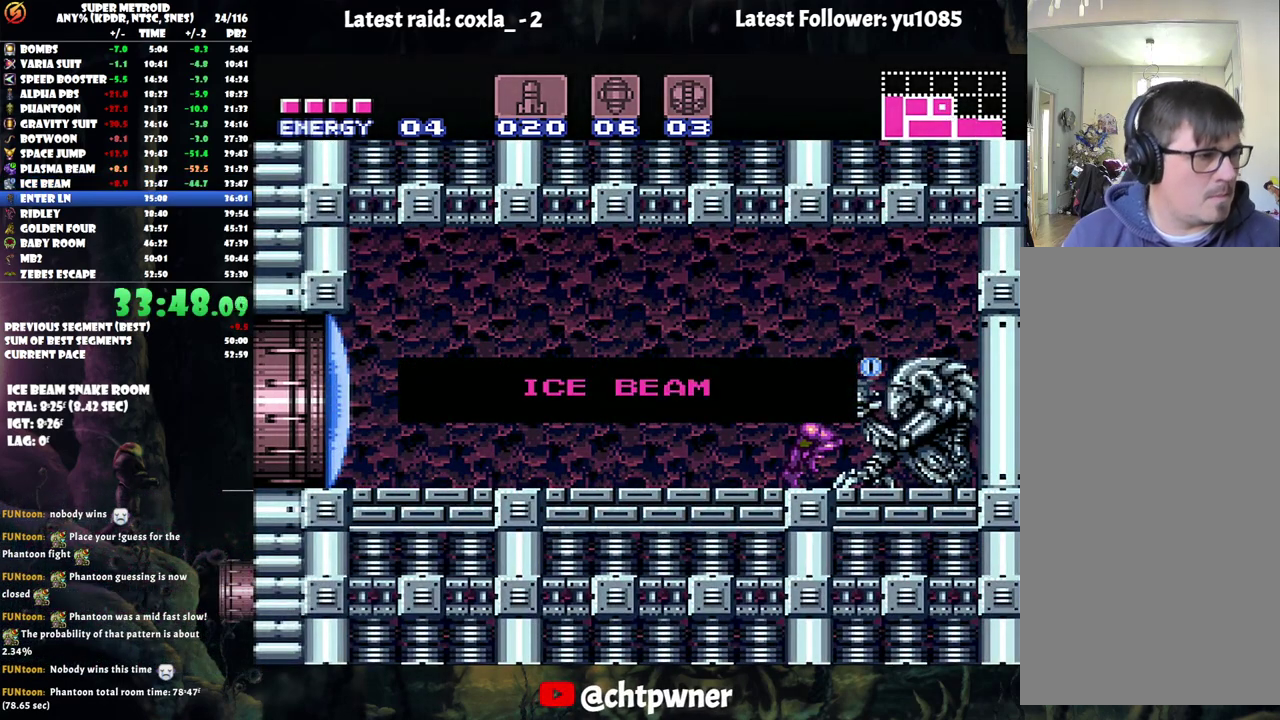
{"buttons": ["A", "DPAD_RIGHT"], "events": []}
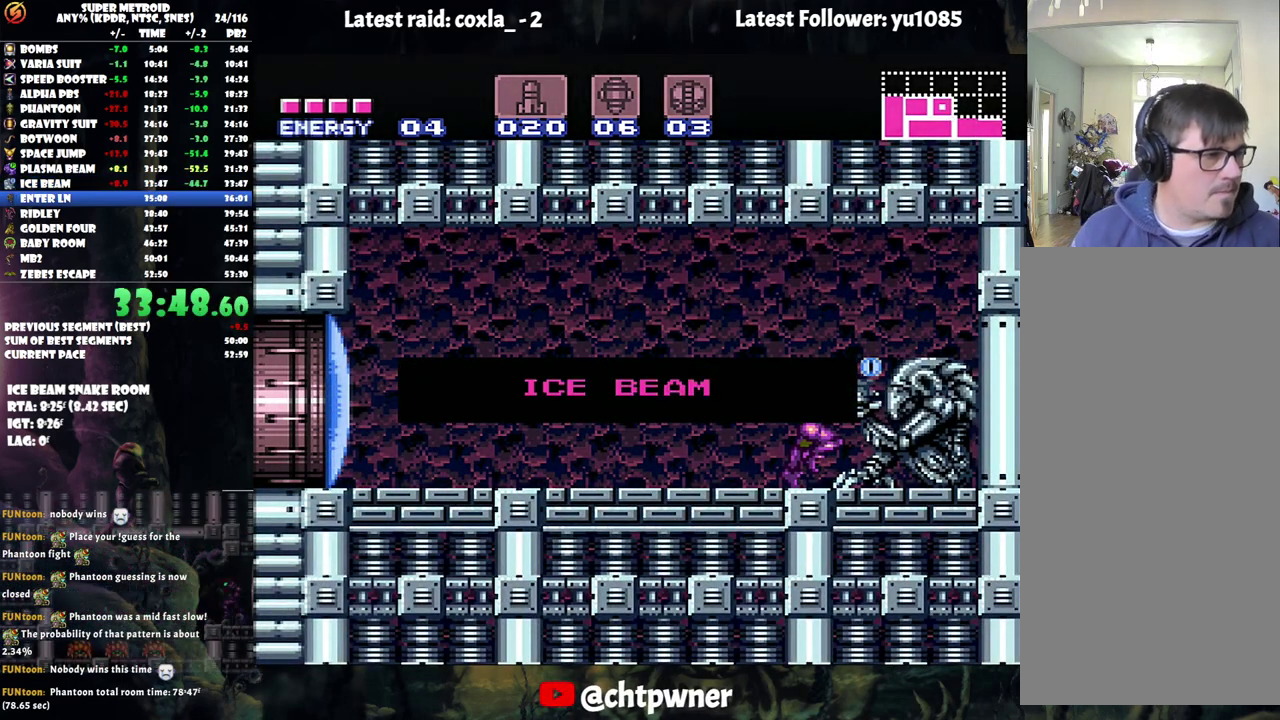
{"buttons": ["A", "DPAD_RIGHT"], "events": []}